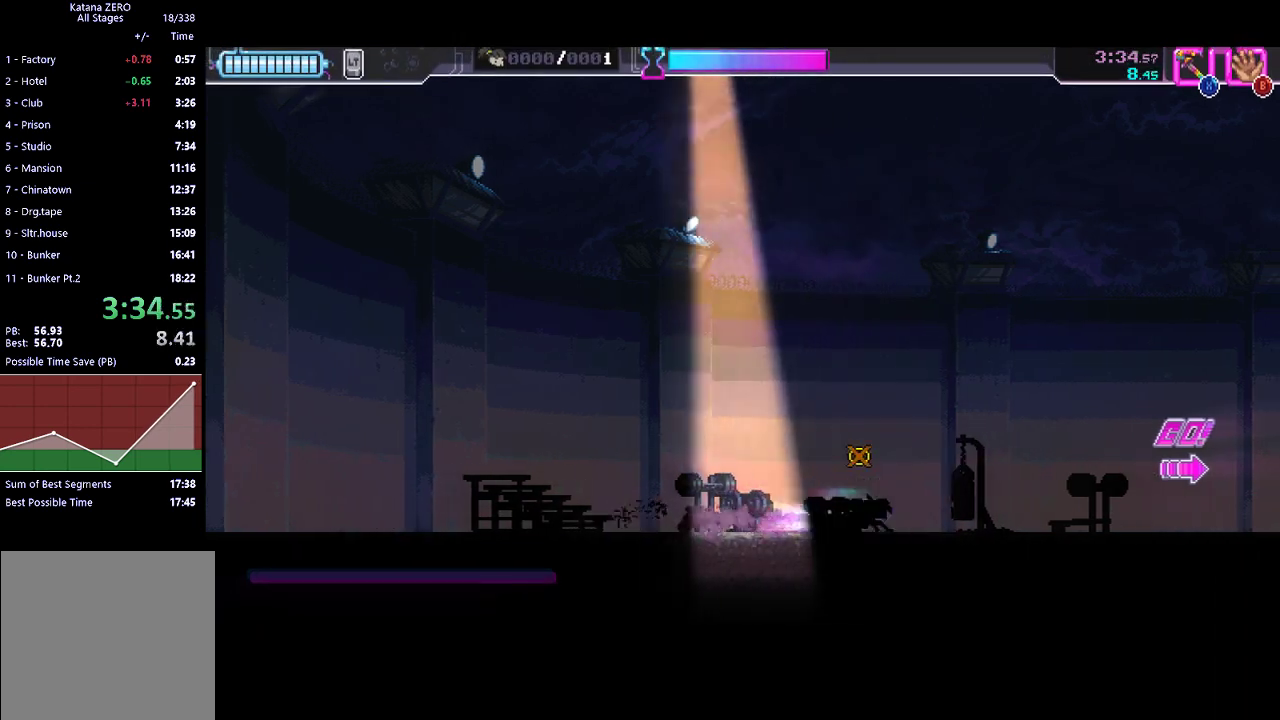
Gameplay with a controller (Xbox layout); each line is a JSON object with the inputs held at the frame after it. "events" lists button and stick changes between this image and that frame as [ms after this image, input, new state], when the widget could be followed in between. Not read: right_stick.
{"buttons": ["R2"], "left_stick": "center", "events": [[100, "R2", "down"], [300, "R2", "up"], [467, "R2", "down"]]}
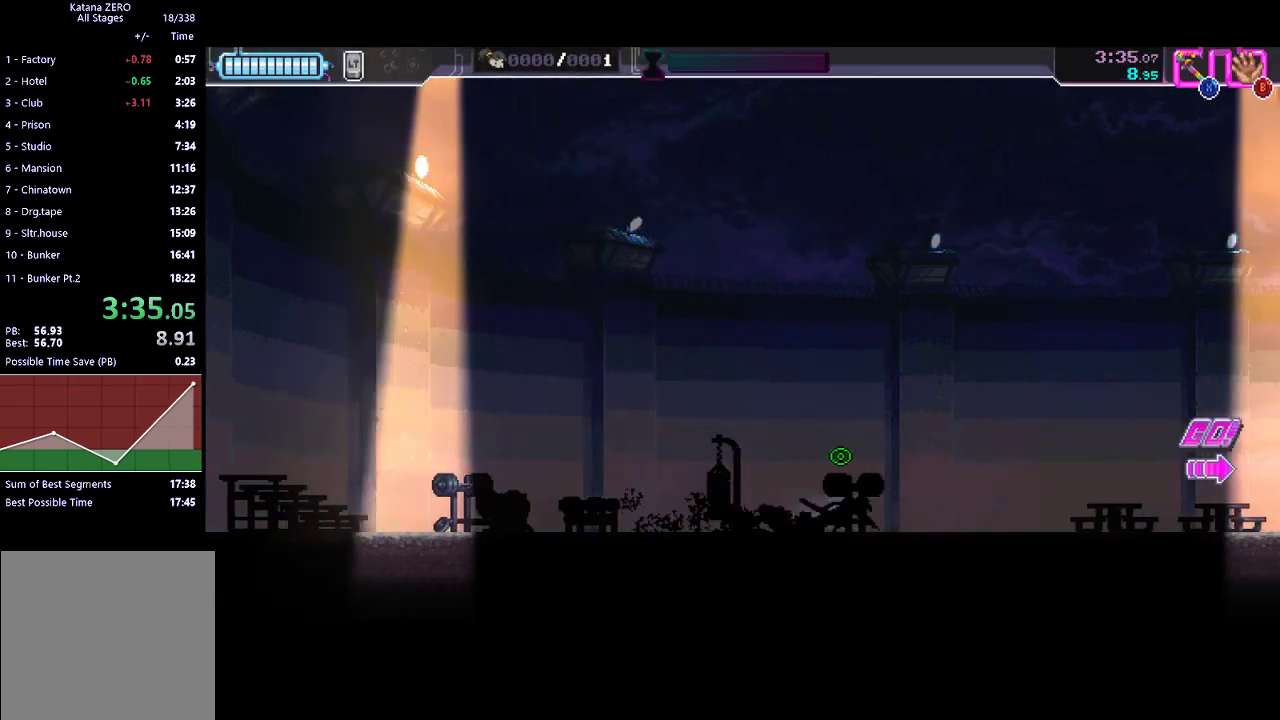
{"buttons": ["R2"], "left_stick": "center", "events": [[200, "R2", "up"], [367, "R2", "down"]]}
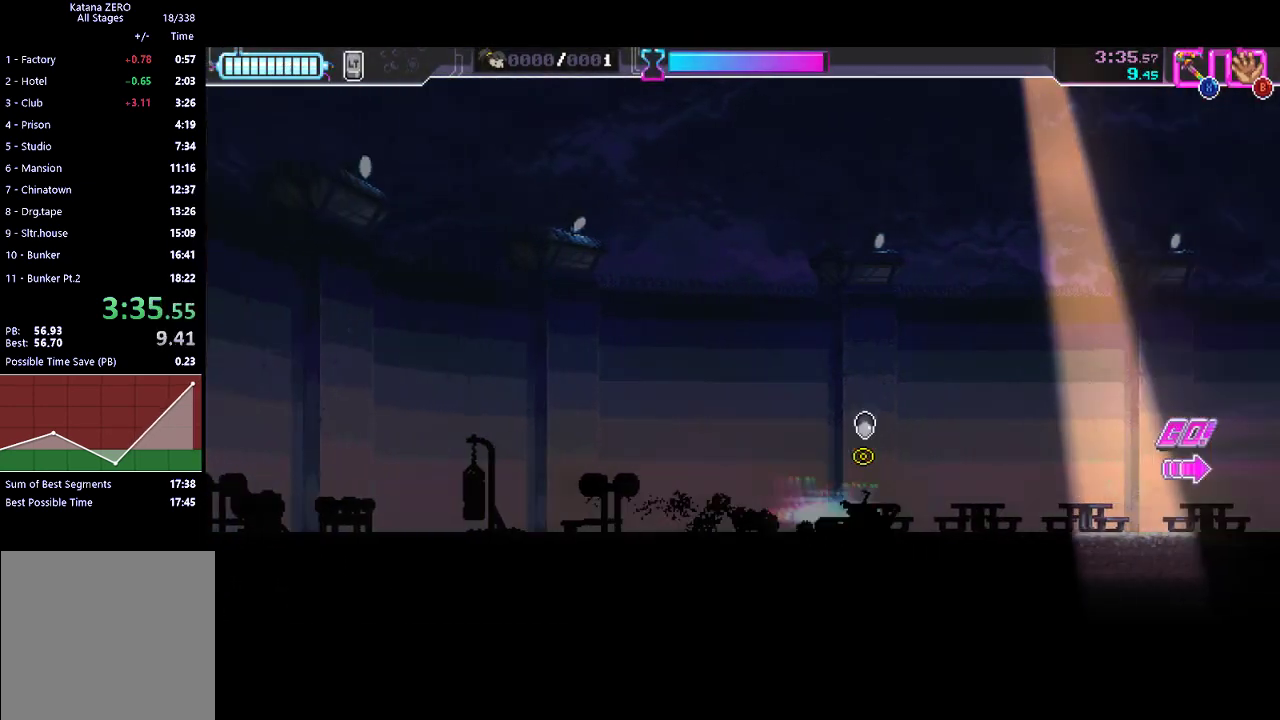
{"buttons": [], "left_stick": "center", "events": [[100, "R2", "up"], [267, "R2", "down"], [500, "R2", "up"]]}
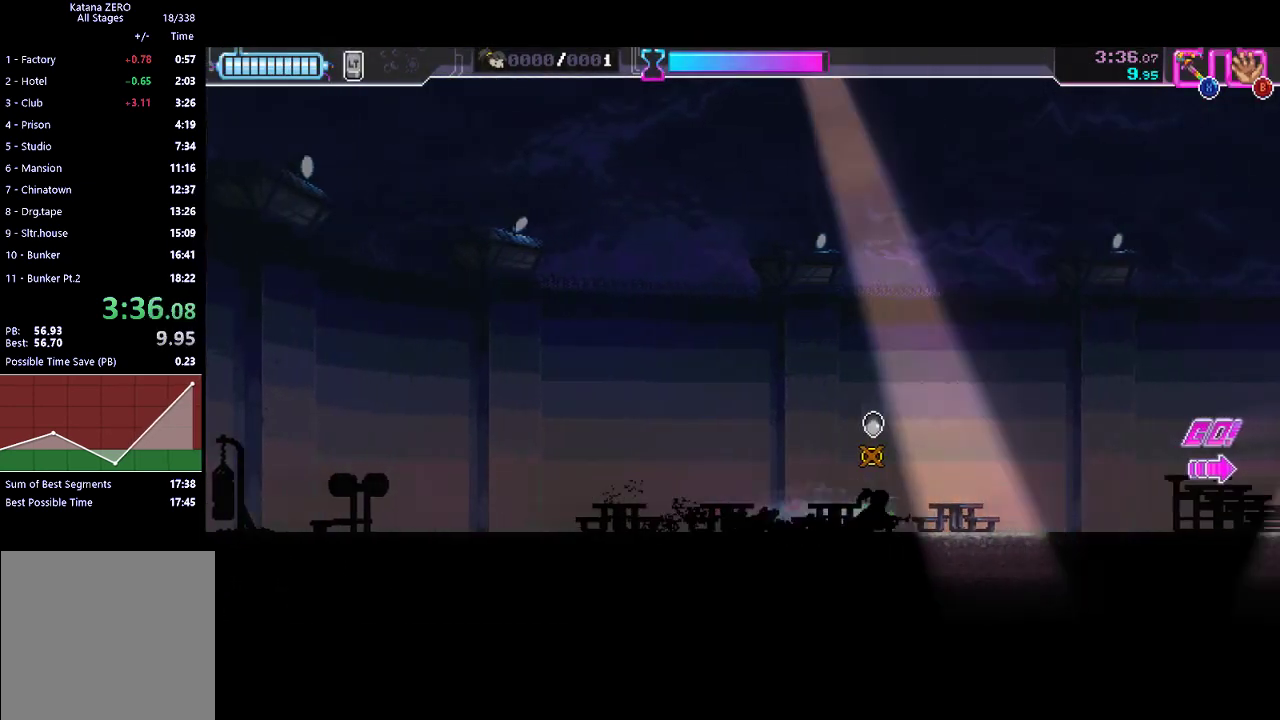
{"buttons": [], "left_stick": "center", "events": [[167, "R2", "down"], [400, "R2", "up"]]}
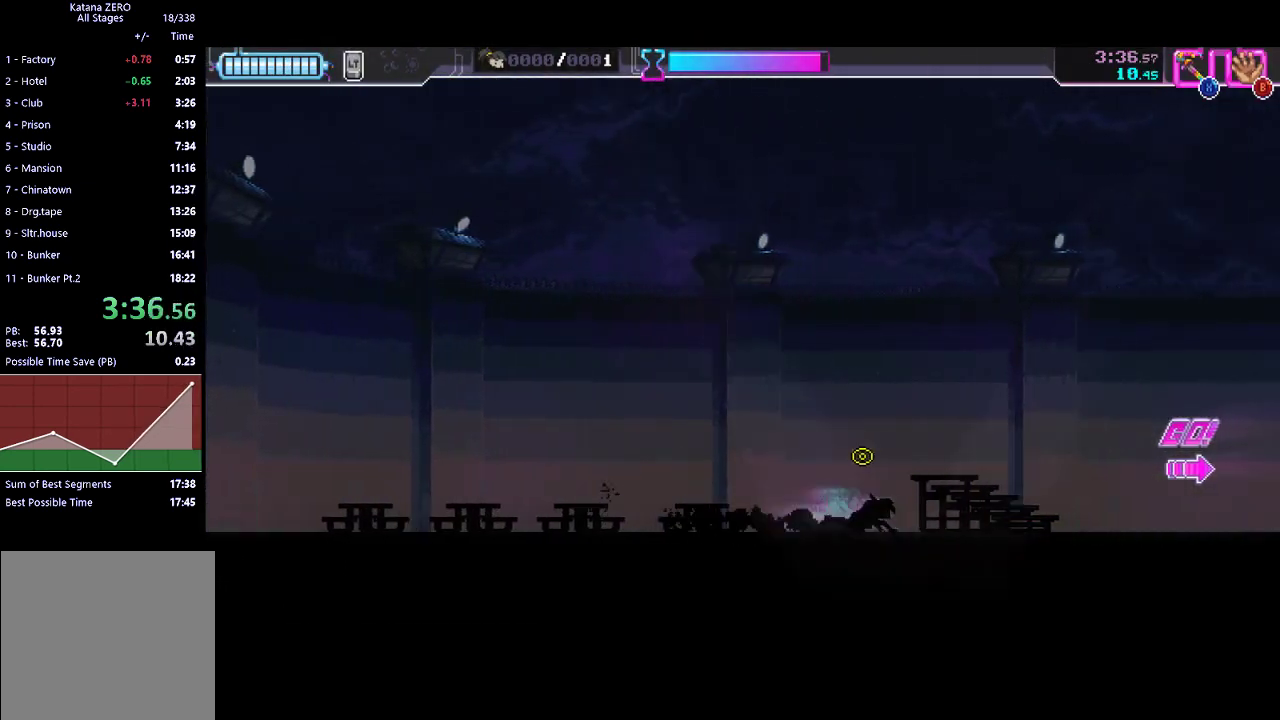
{"buttons": ["R2"], "left_stick": "center", "events": [[67, "R2", "down"], [300, "R2", "up"], [433, "R2", "down"]]}
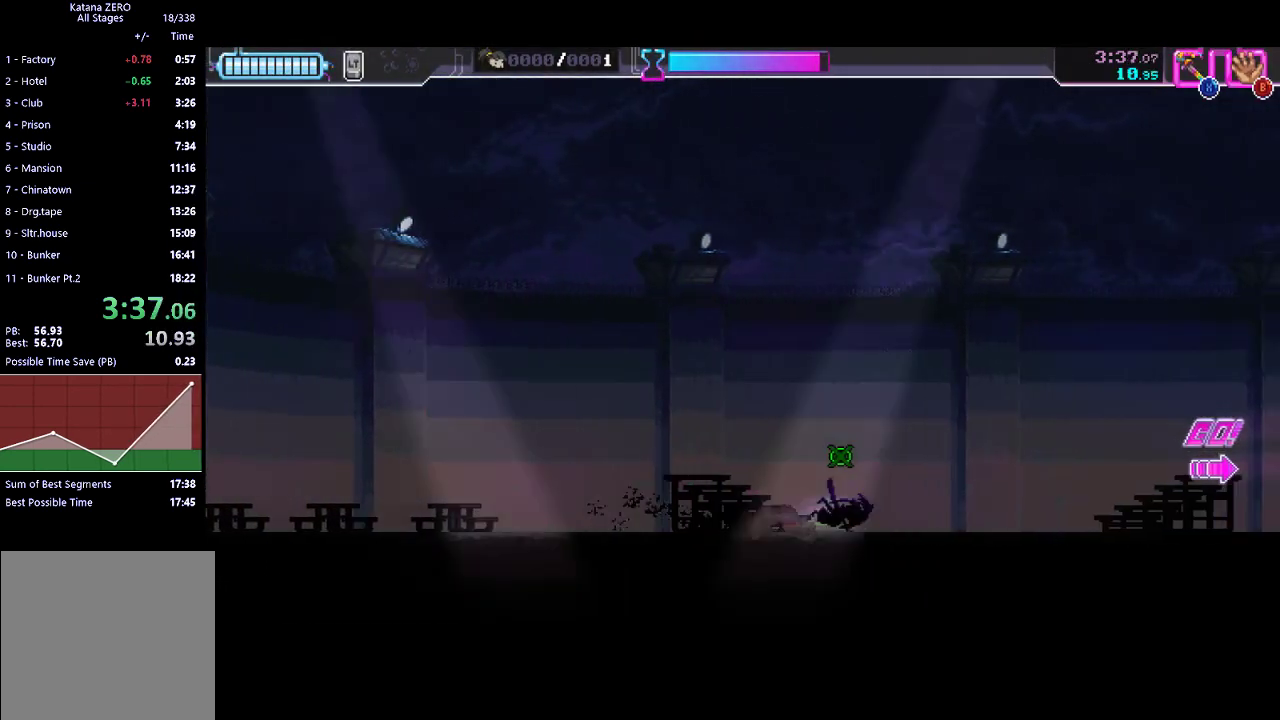
{"buttons": ["R2"], "left_stick": "center", "events": [[200, "R2", "up"], [367, "R2", "down"]]}
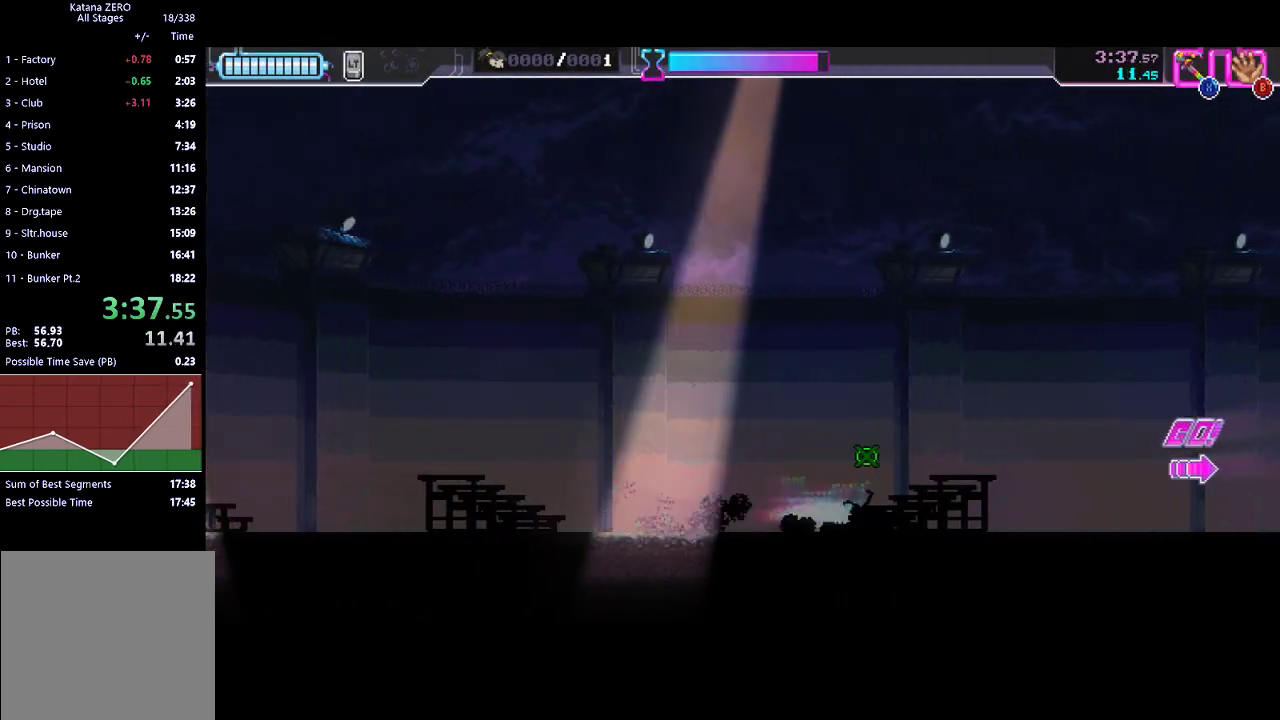
{"buttons": [], "left_stick": "center", "events": [[100, "R2", "up"], [267, "R2", "down"], [500, "R2", "up"]]}
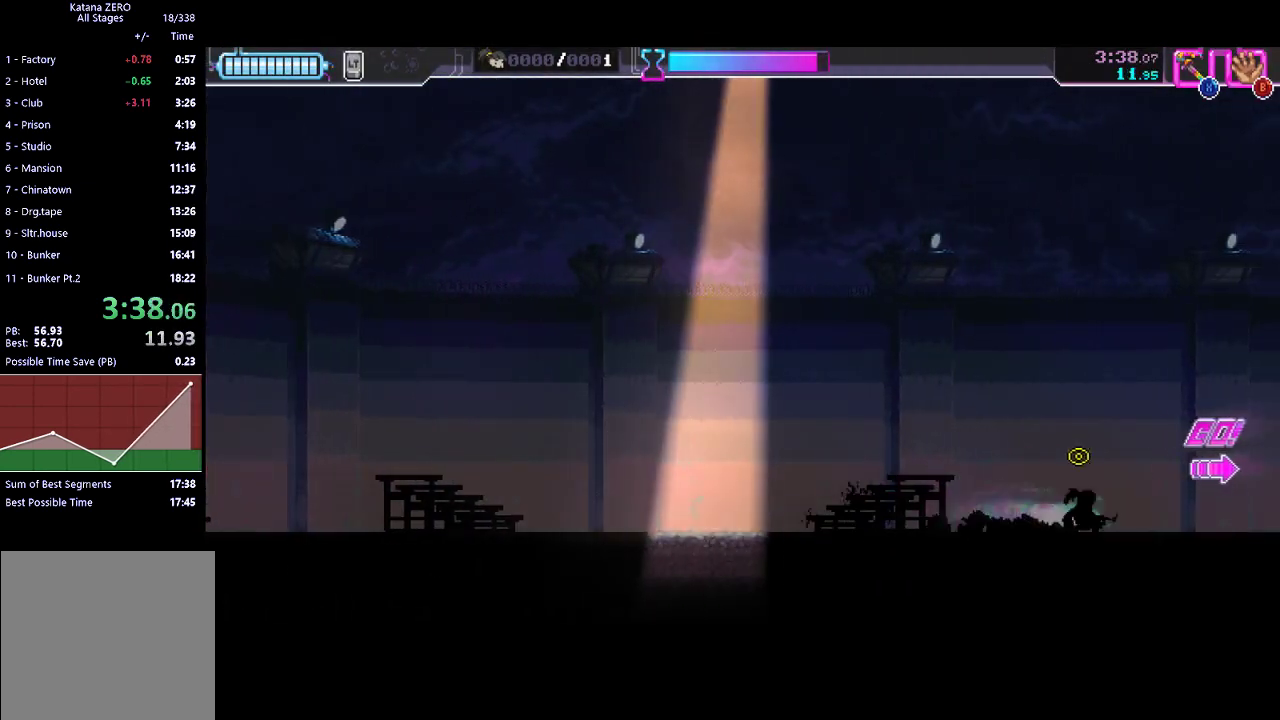
{"buttons": [], "left_stick": "center", "events": [[167, "R2", "down"], [400, "R2", "up"]]}
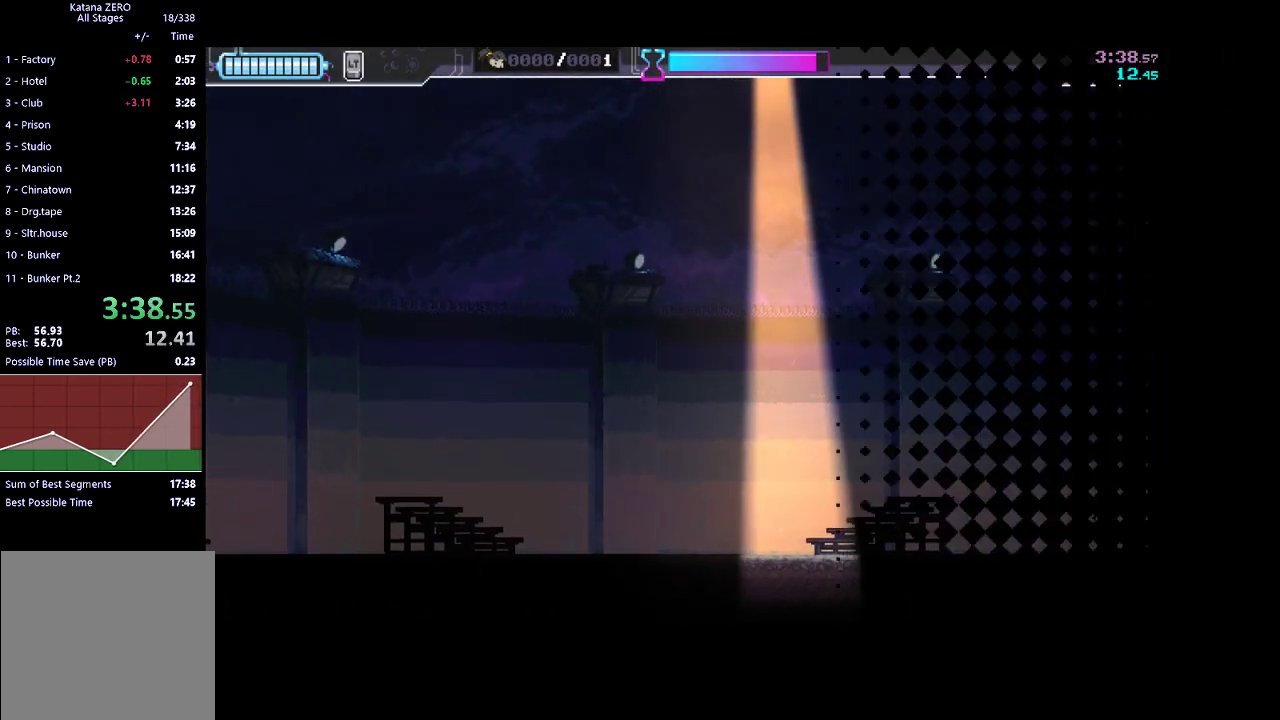
{"buttons": [], "left_stick": "center", "events": [[67, "R2", "down"], [267, "R2", "up"]]}
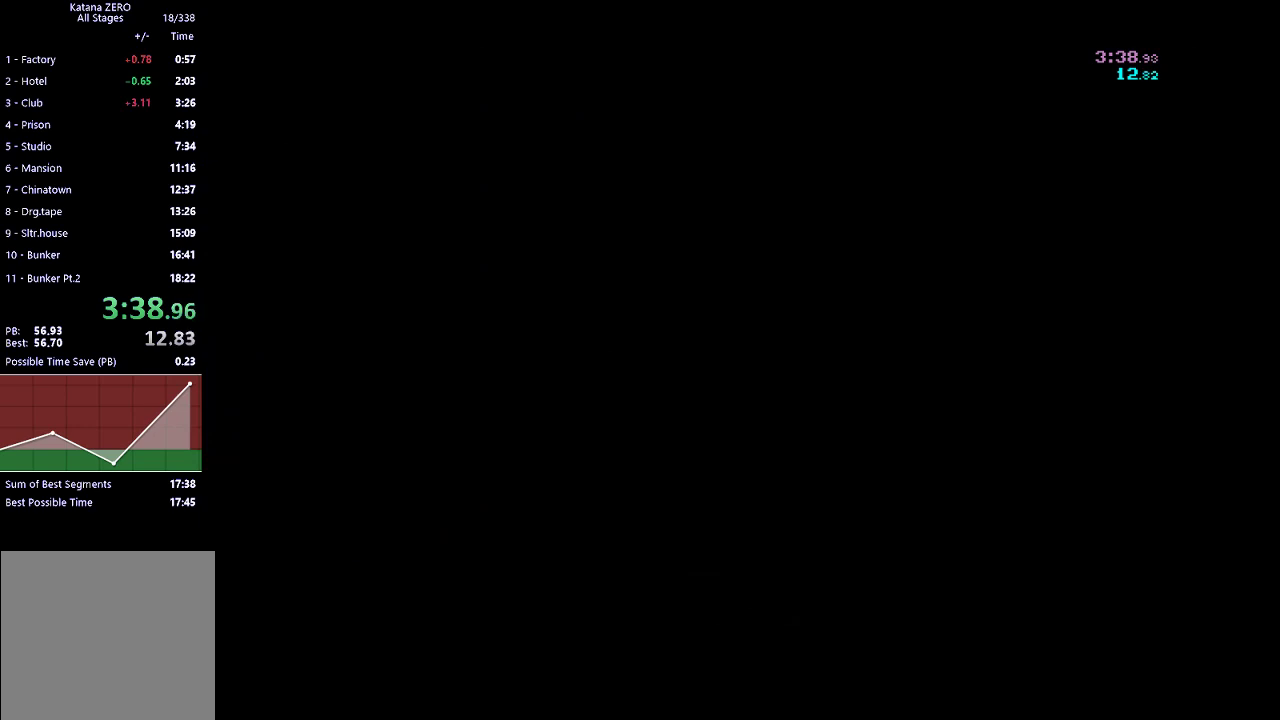
{"buttons": [], "left_stick": "center", "events": [[100, "left_stick", "left"], [500, "left_stick", "center"]]}
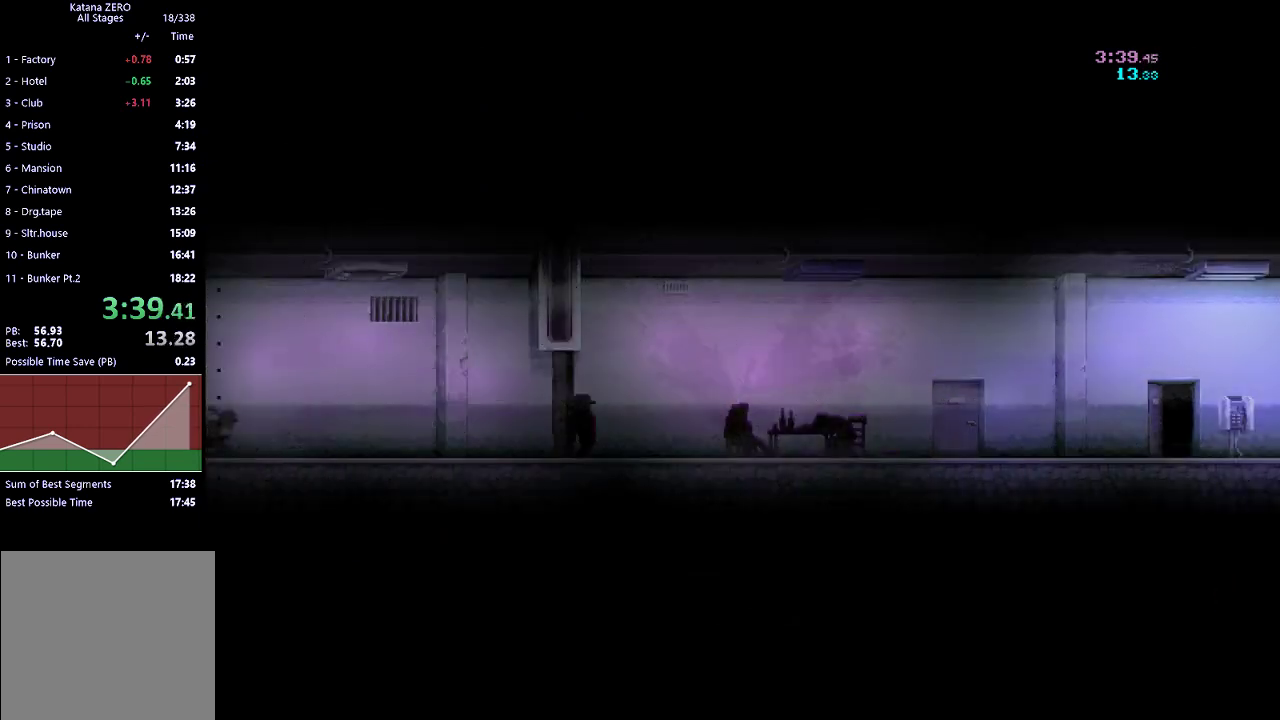
{"buttons": [], "left_stick": "center", "events": [[33, "R2", "down"], [200, "R2", "up"]]}
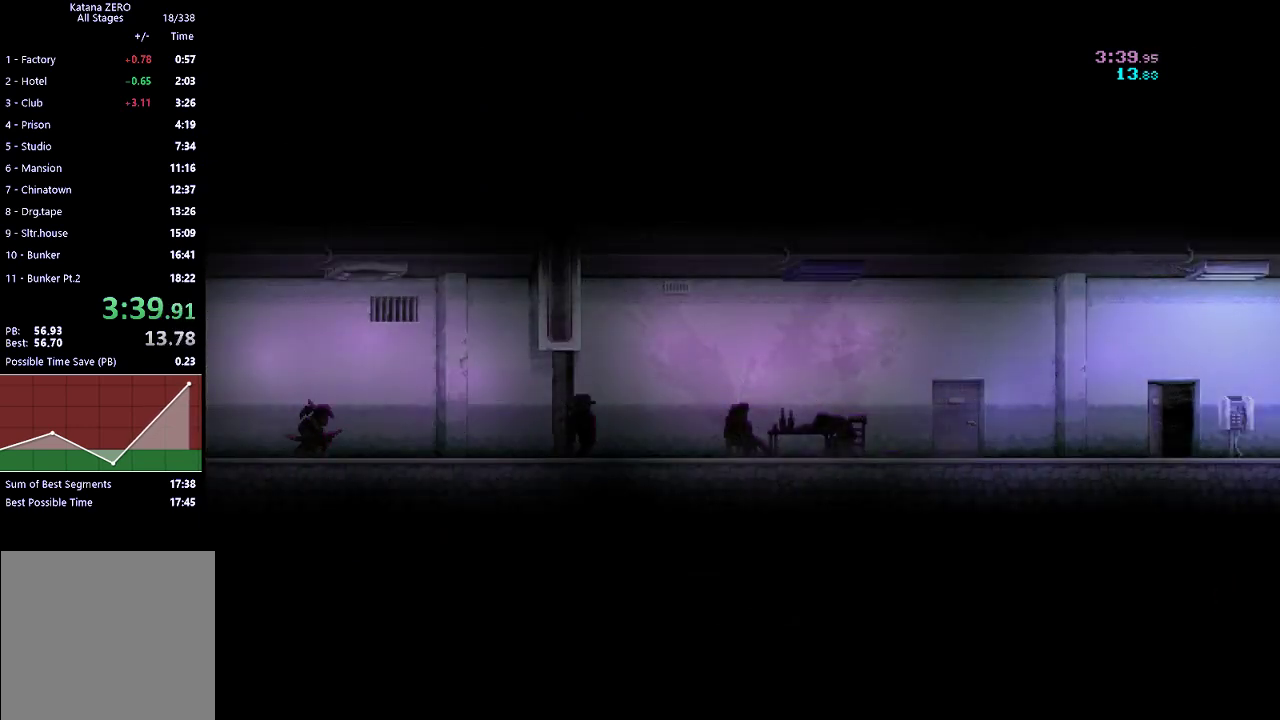
{"buttons": ["X"], "left_stick": "center", "events": [[133, "R2", "down"], [400, "R2", "up"], [500, "X", "down"]]}
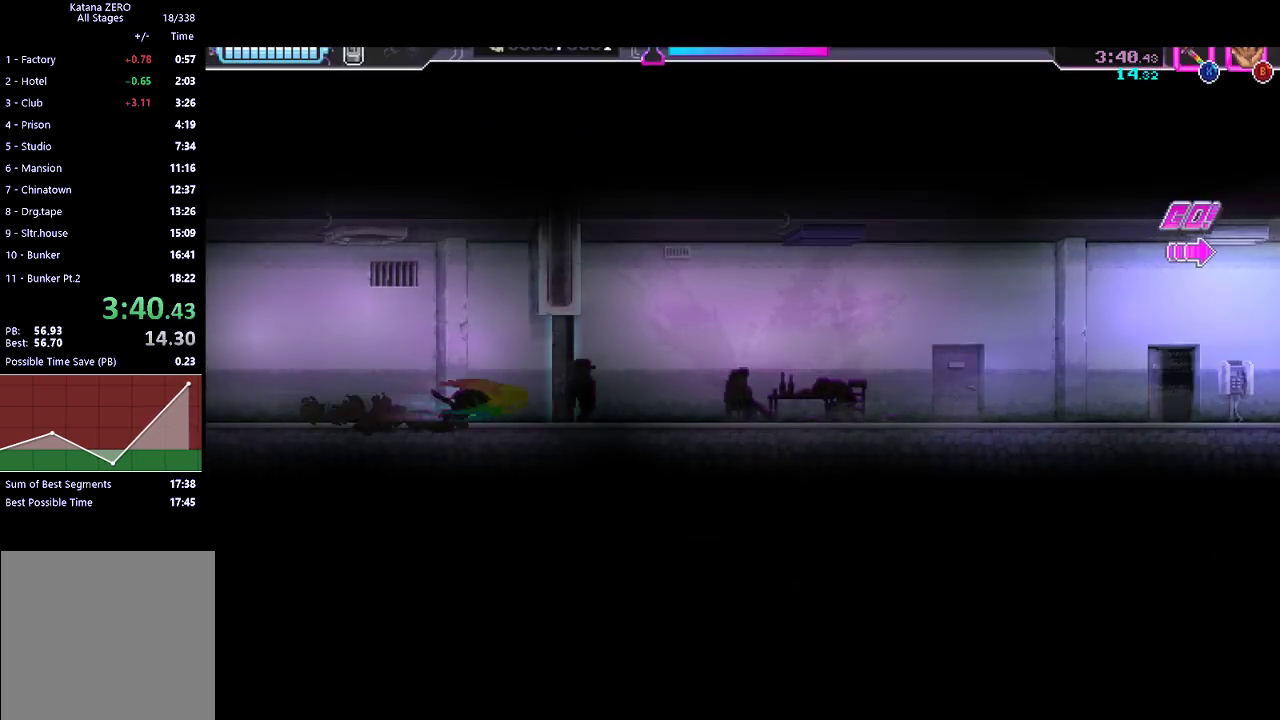
{"buttons": [], "left_stick": "center", "events": [[100, "X", "up"], [200, "R2", "down"], [467, "R2", "up"]]}
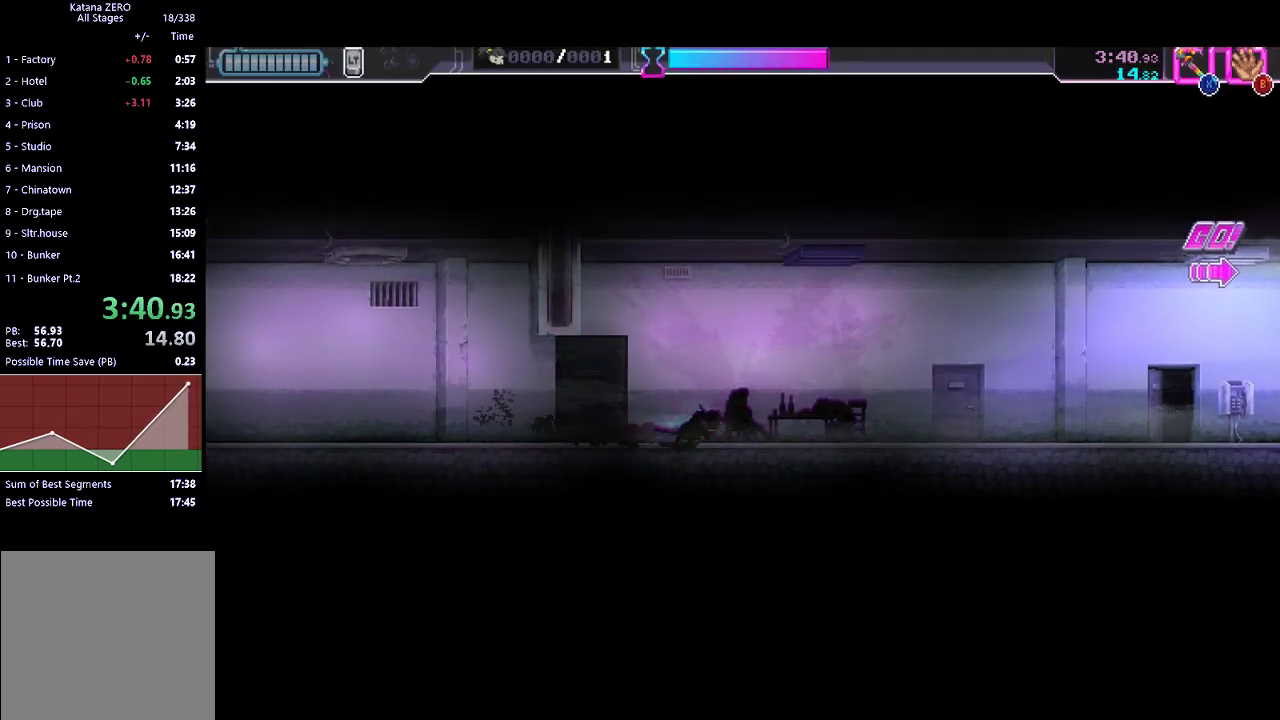
{"buttons": [], "left_stick": "center", "events": []}
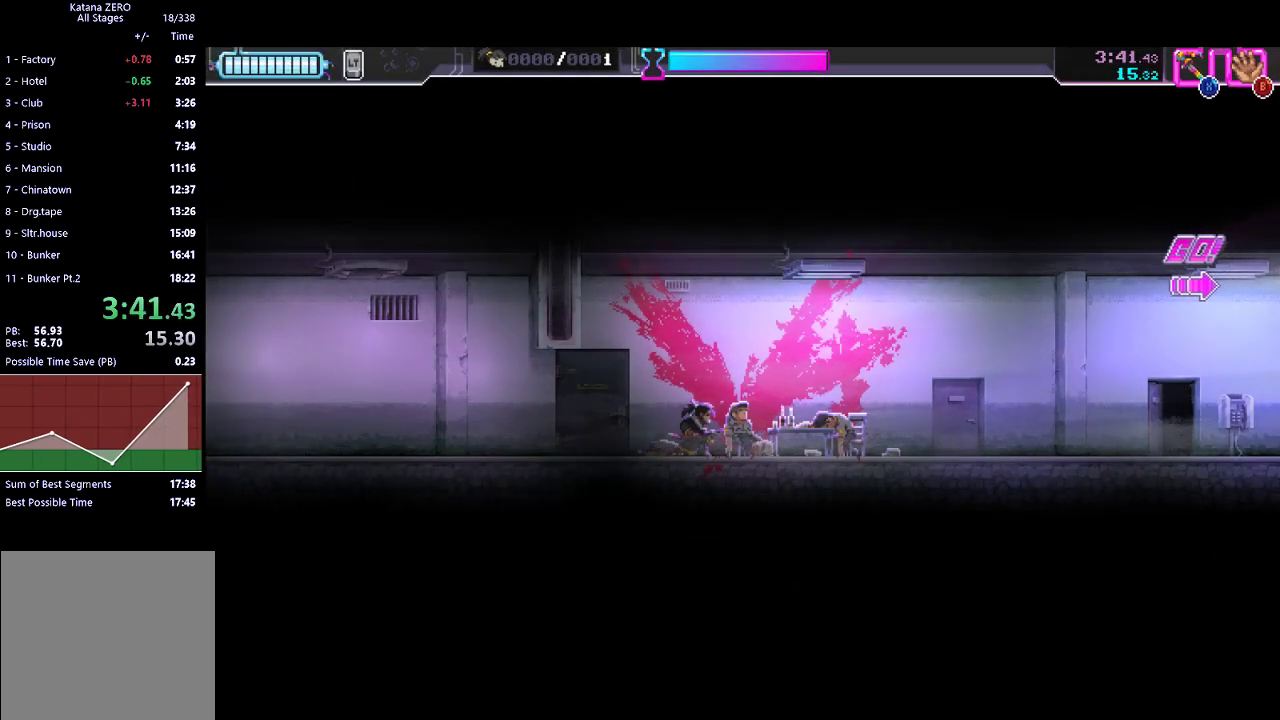
{"buttons": [], "left_stick": "left", "events": [[33, "left_stick", "left"]]}
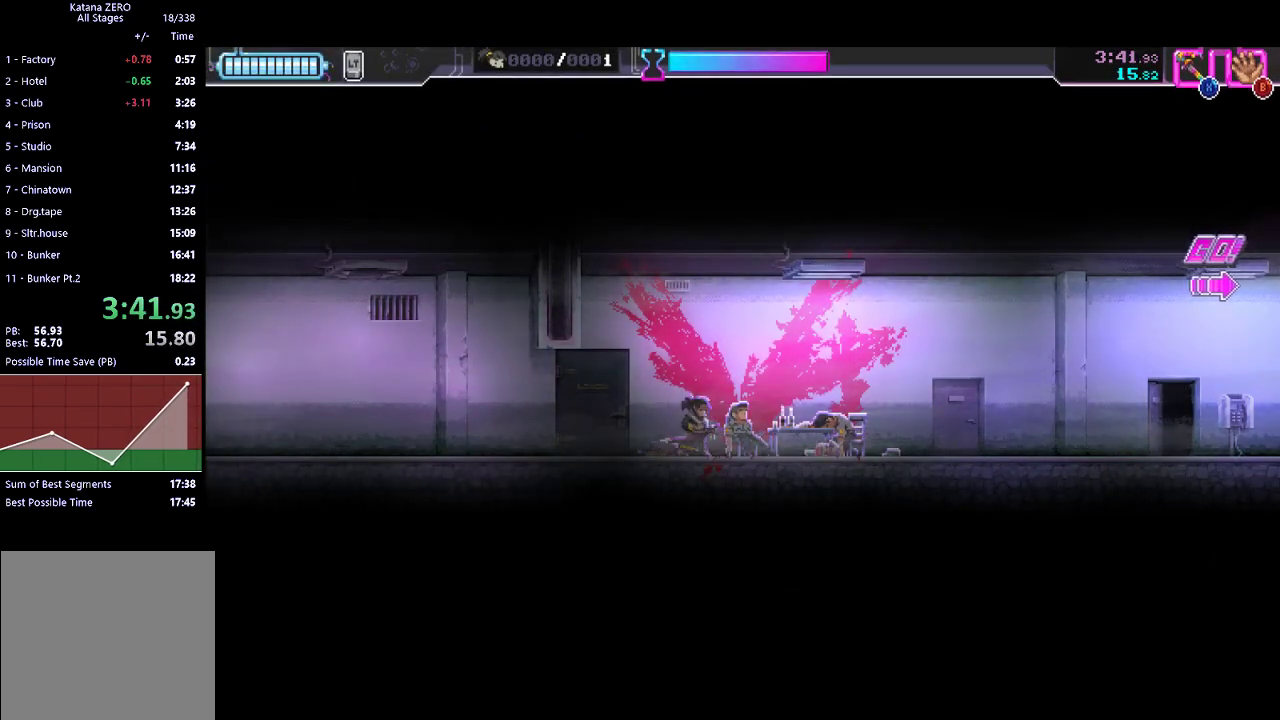
{"buttons": [], "left_stick": "left", "events": []}
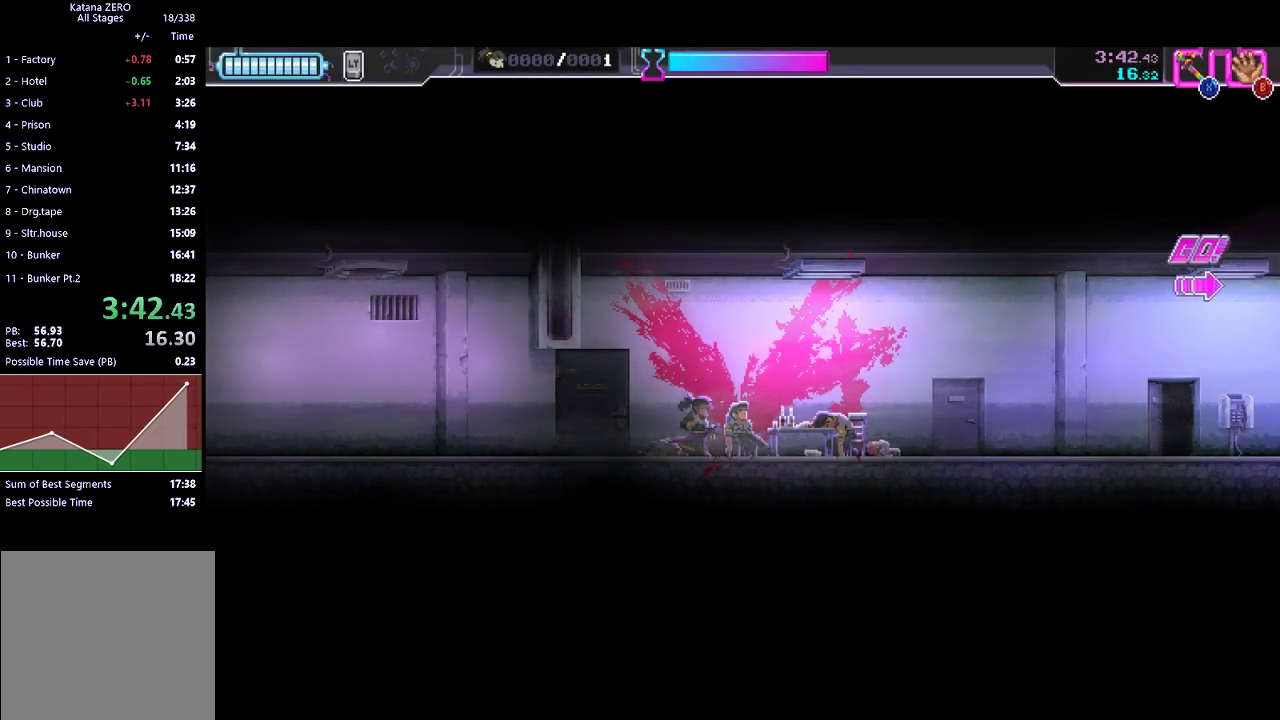
{"buttons": ["R2"], "left_stick": "center", "events": [[133, "left_stick", "center"], [500, "R2", "down"]]}
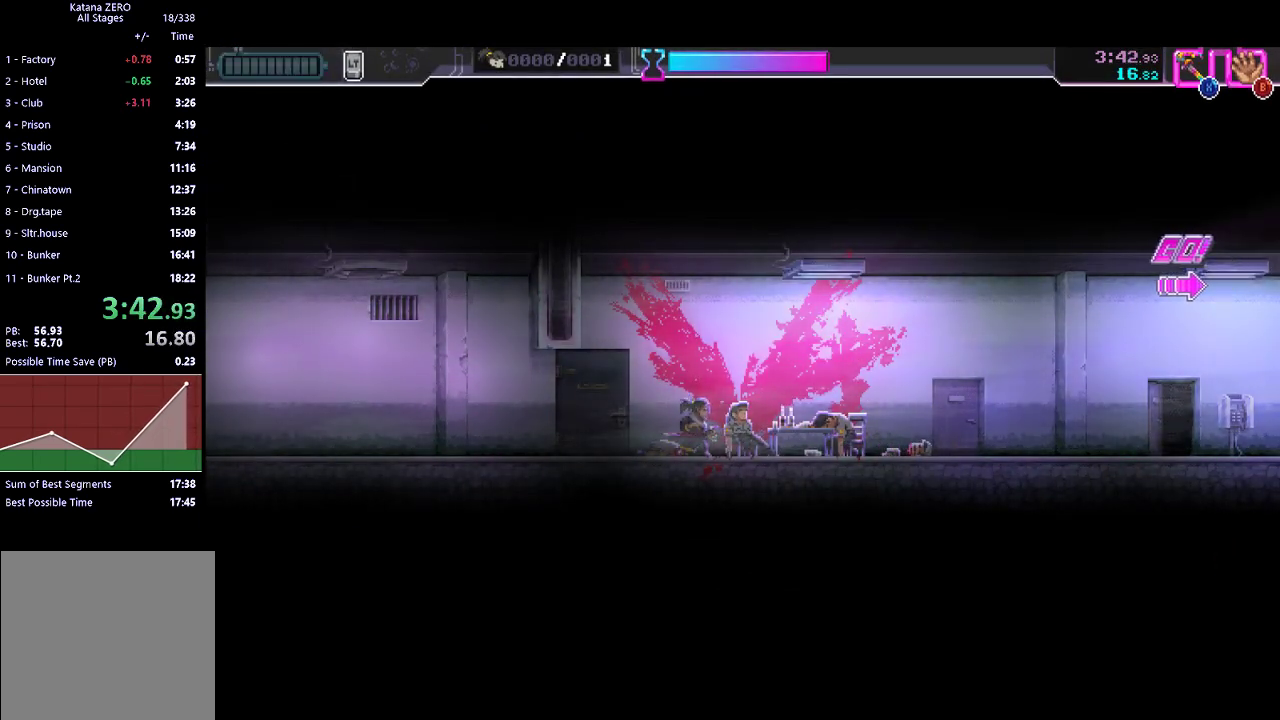
{"buttons": [], "left_stick": "center", "events": [[200, "R2", "up"], [300, "R2", "down"], [467, "R2", "up"]]}
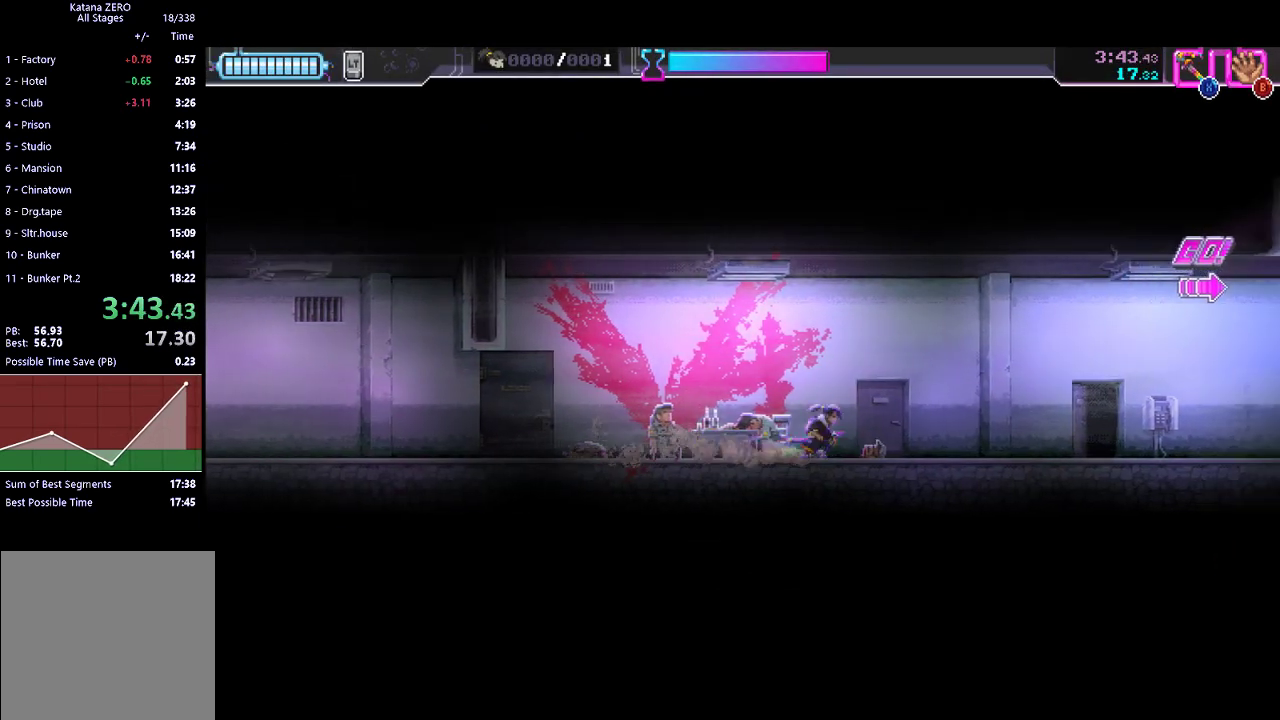
{"buttons": ["R2"], "left_stick": "center", "events": [[100, "R2", "down"], [300, "R2", "up"], [500, "R2", "down"]]}
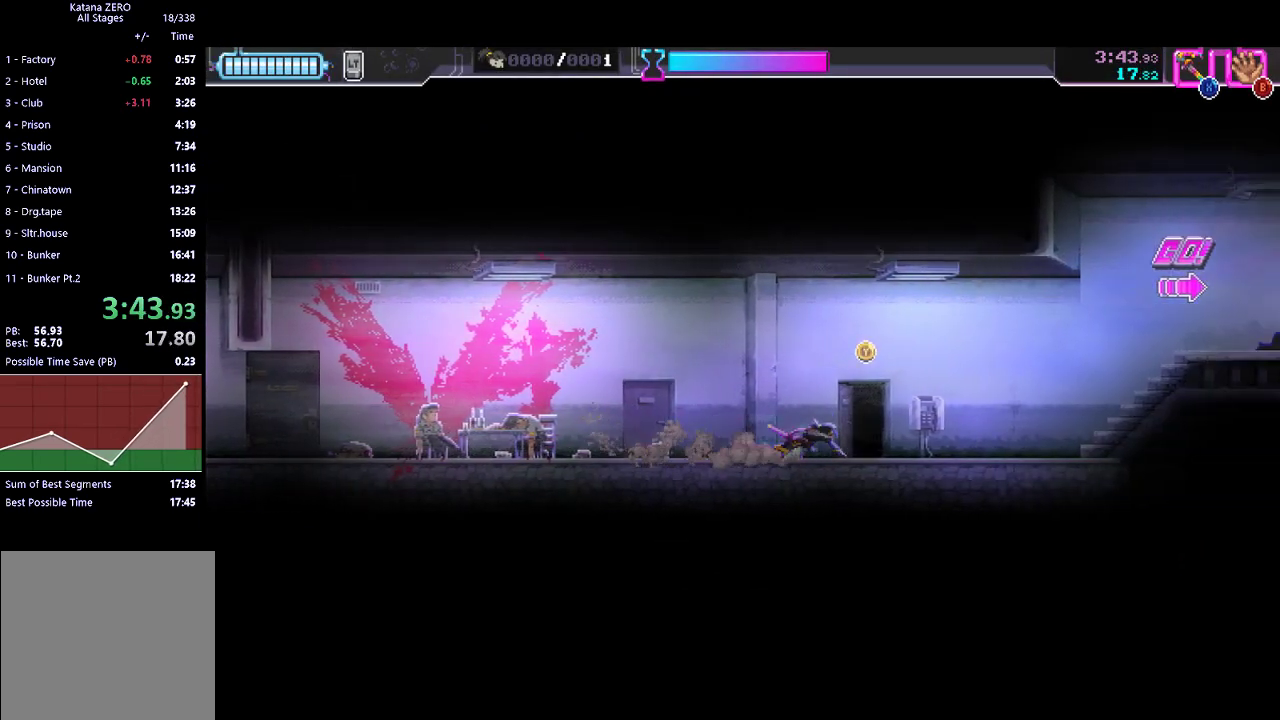
{"buttons": ["R2"], "left_stick": "center", "events": [[200, "R2", "up"], [367, "R2", "down"]]}
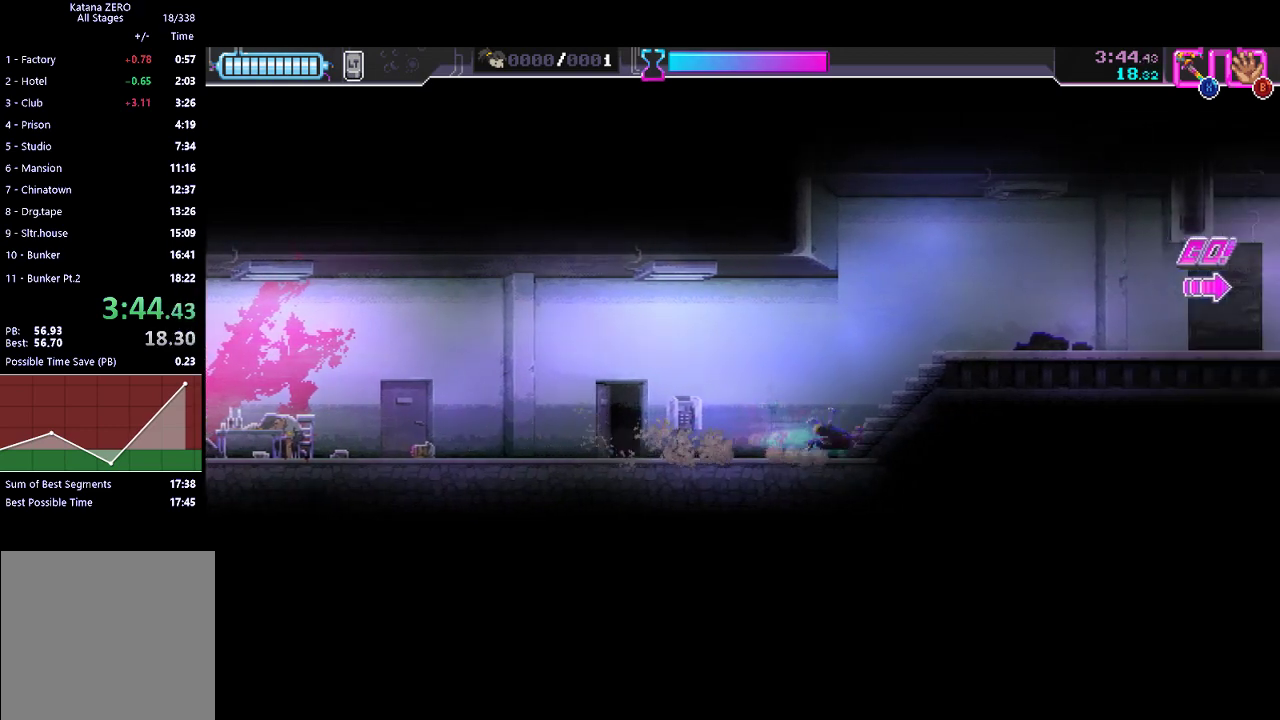
{"buttons": [], "left_stick": "center", "events": [[100, "R2", "up"], [233, "R2", "down"], [467, "R2", "up"]]}
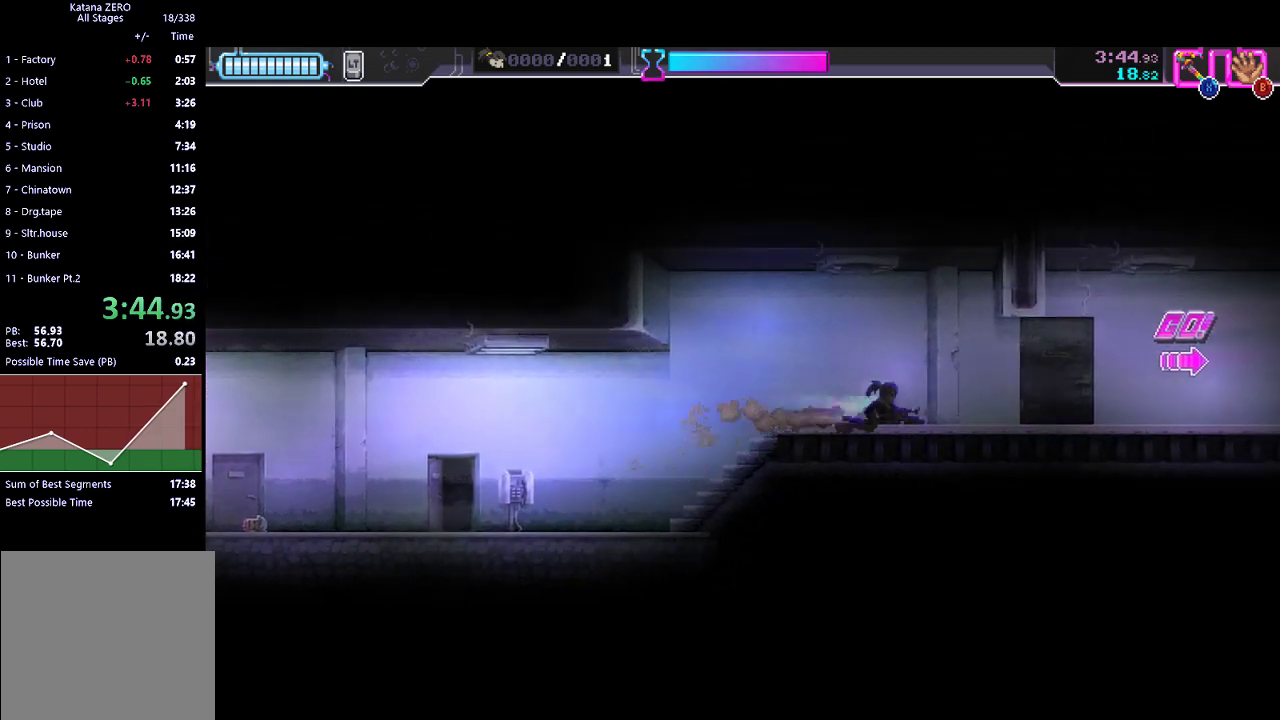
{"buttons": [], "left_stick": "center", "events": [[133, "R2", "down"], [367, "R2", "up"]]}
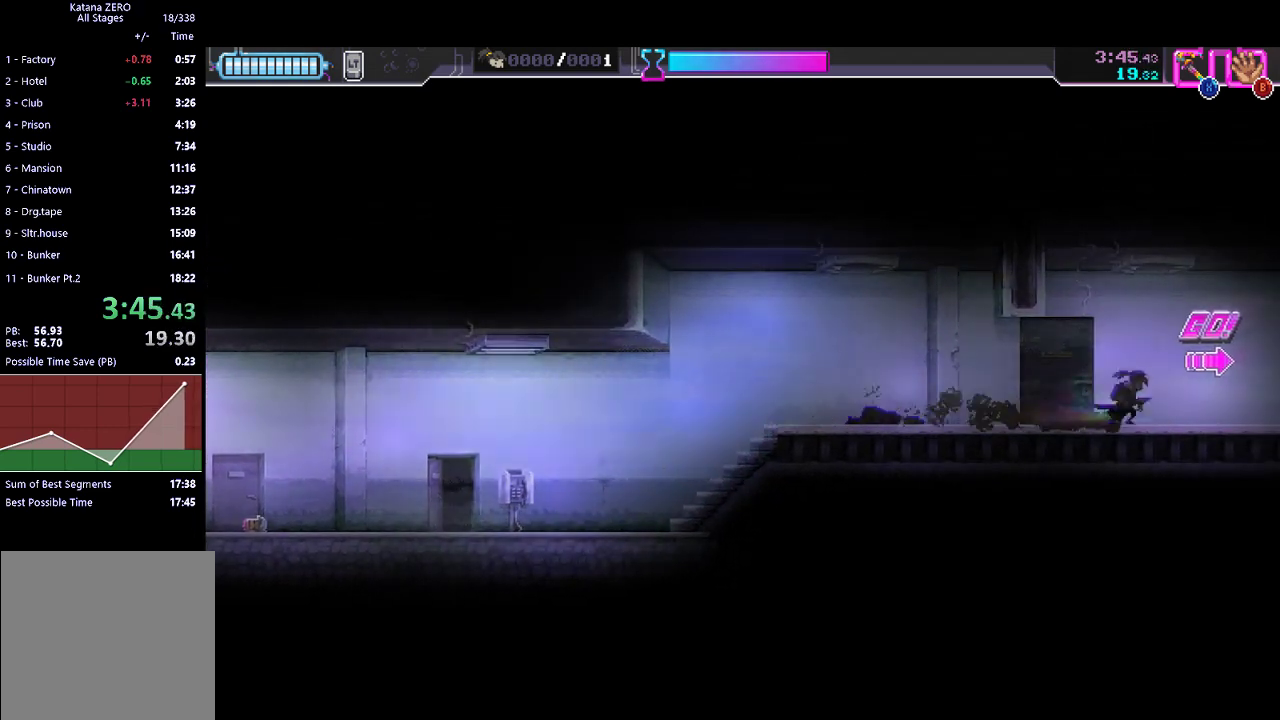
{"buttons": [], "left_stick": "left", "events": [[33, "R2", "down"], [333, "R2", "up"], [467, "left_stick", "left"]]}
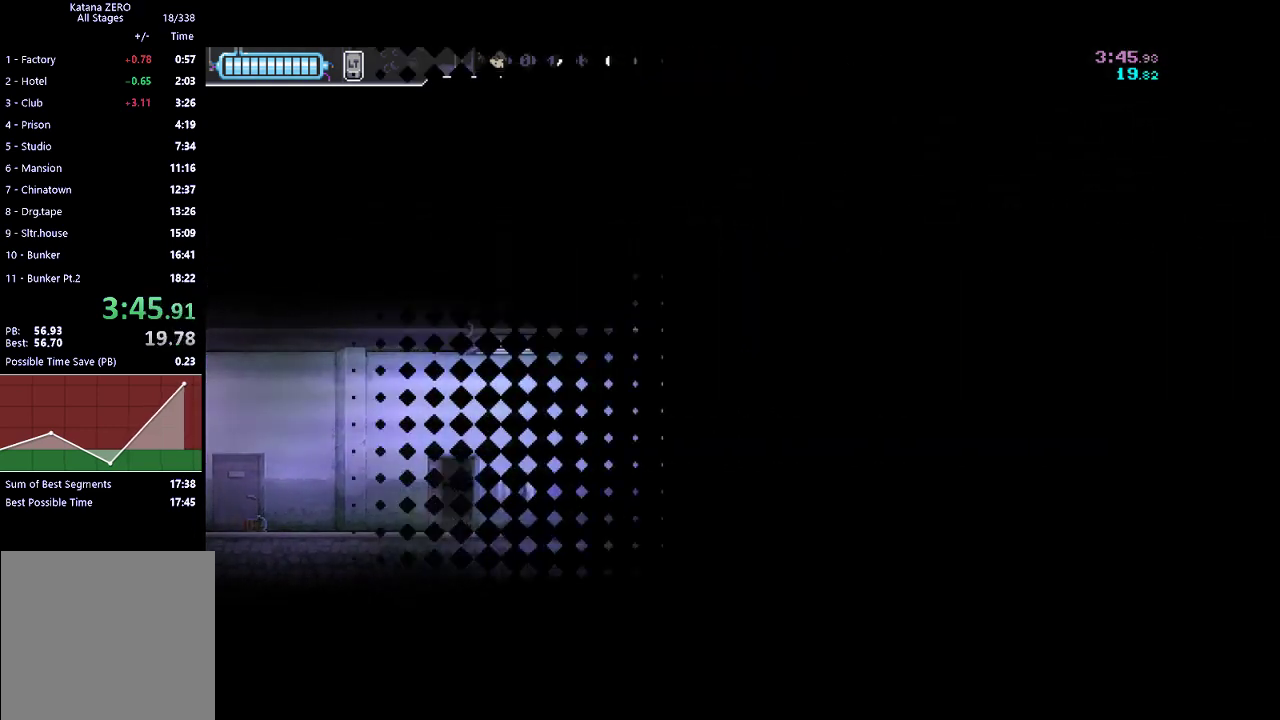
{"buttons": ["R2"], "left_stick": "center", "events": [[400, "left_stick", "center"], [433, "R2", "down"]]}
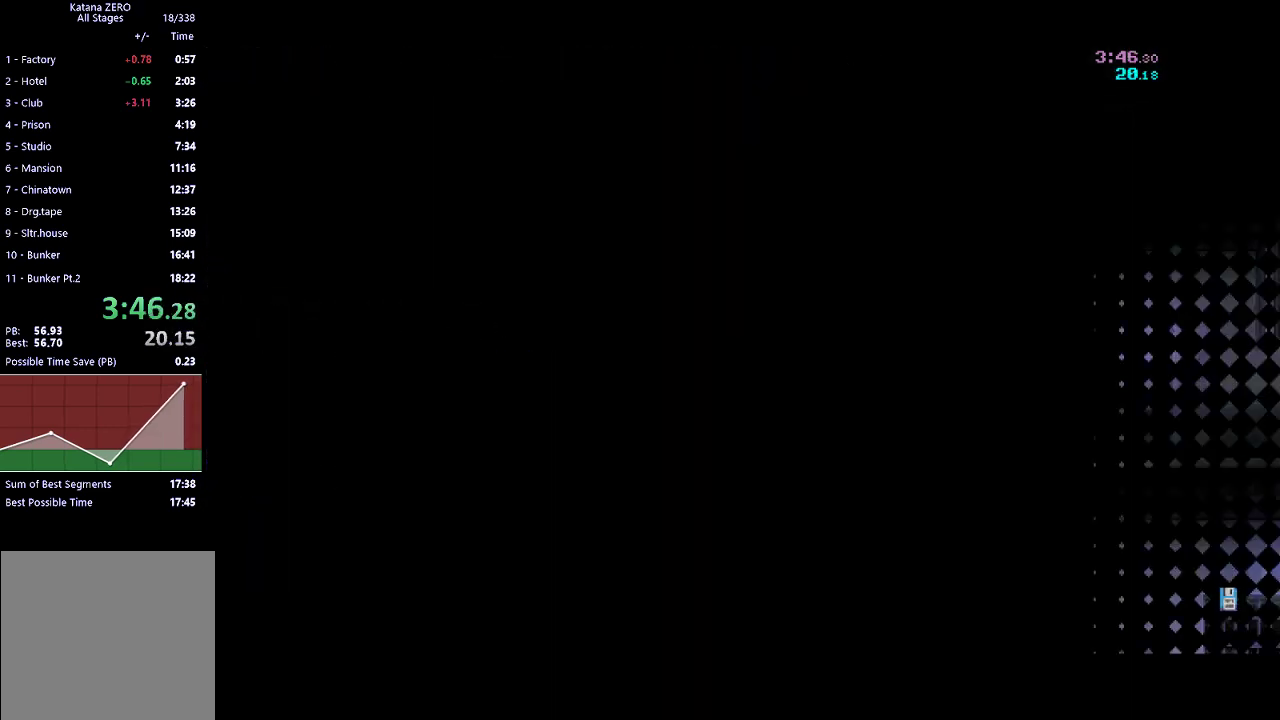
{"buttons": ["R2"], "left_stick": "center", "events": [[133, "R2", "up"], [233, "R2", "down"], [400, "R2", "up"], [500, "R2", "down"]]}
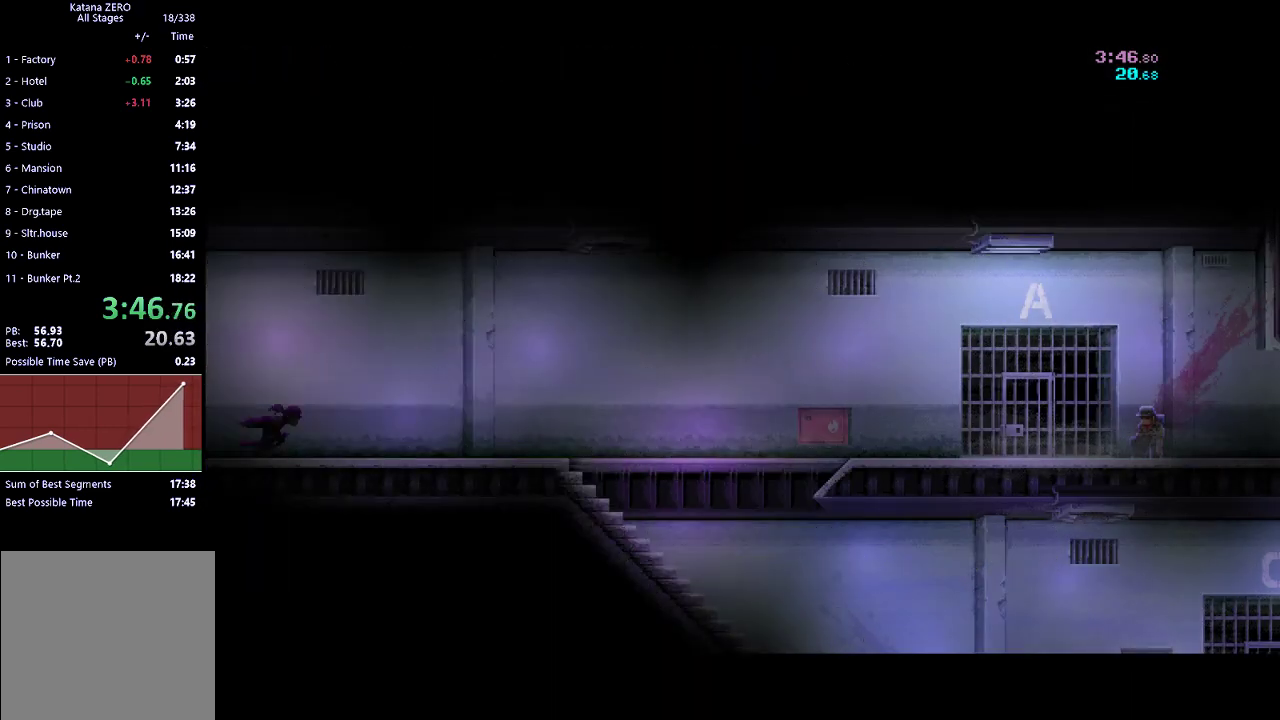
{"buttons": ["R2"], "left_stick": "center", "events": [[200, "R2", "up"], [500, "R2", "down"]]}
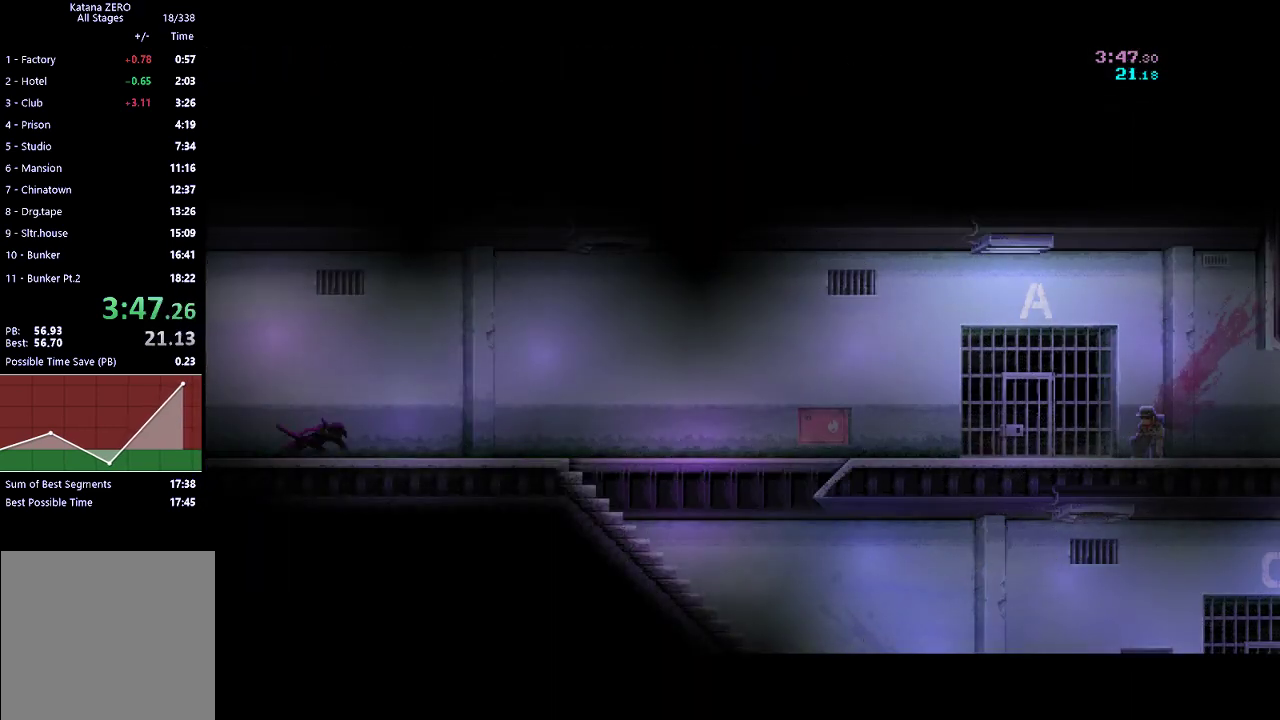
{"buttons": ["R2"], "left_stick": "center", "events": [[200, "R2", "up"], [367, "R2", "down"]]}
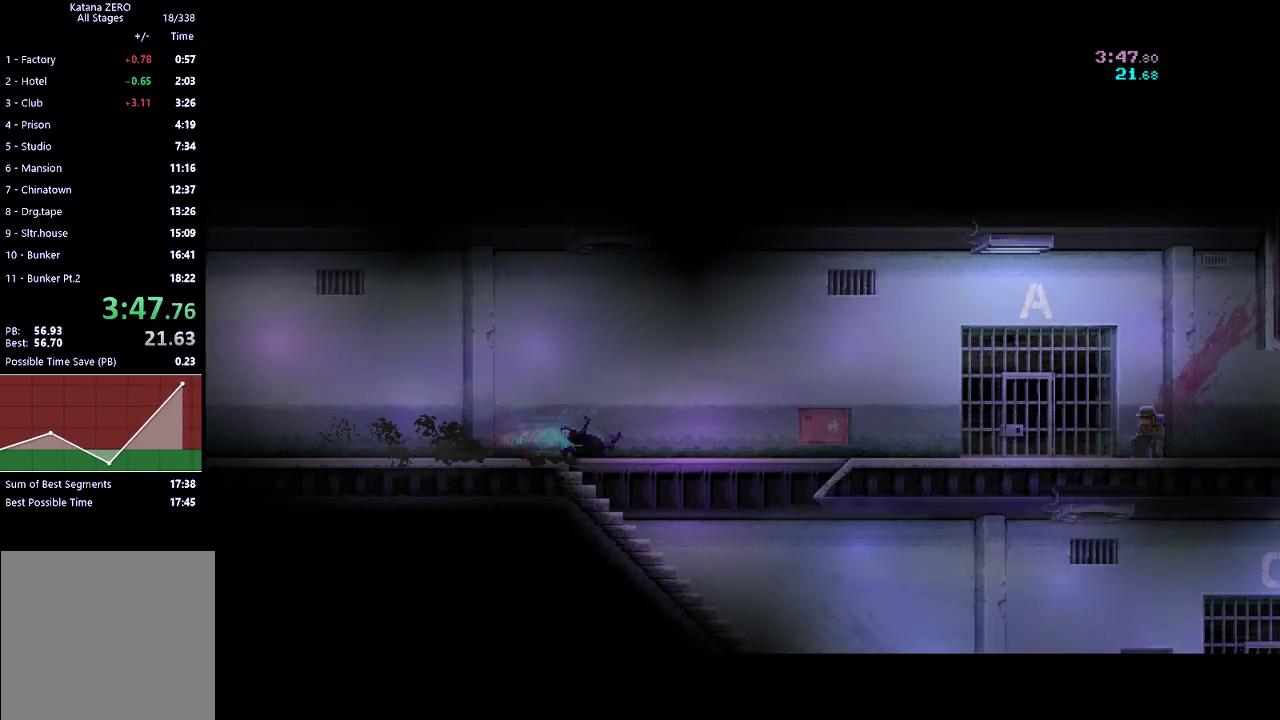
{"buttons": [], "left_stick": "center", "events": [[100, "R2", "up"], [233, "R2", "down"], [467, "R2", "up"]]}
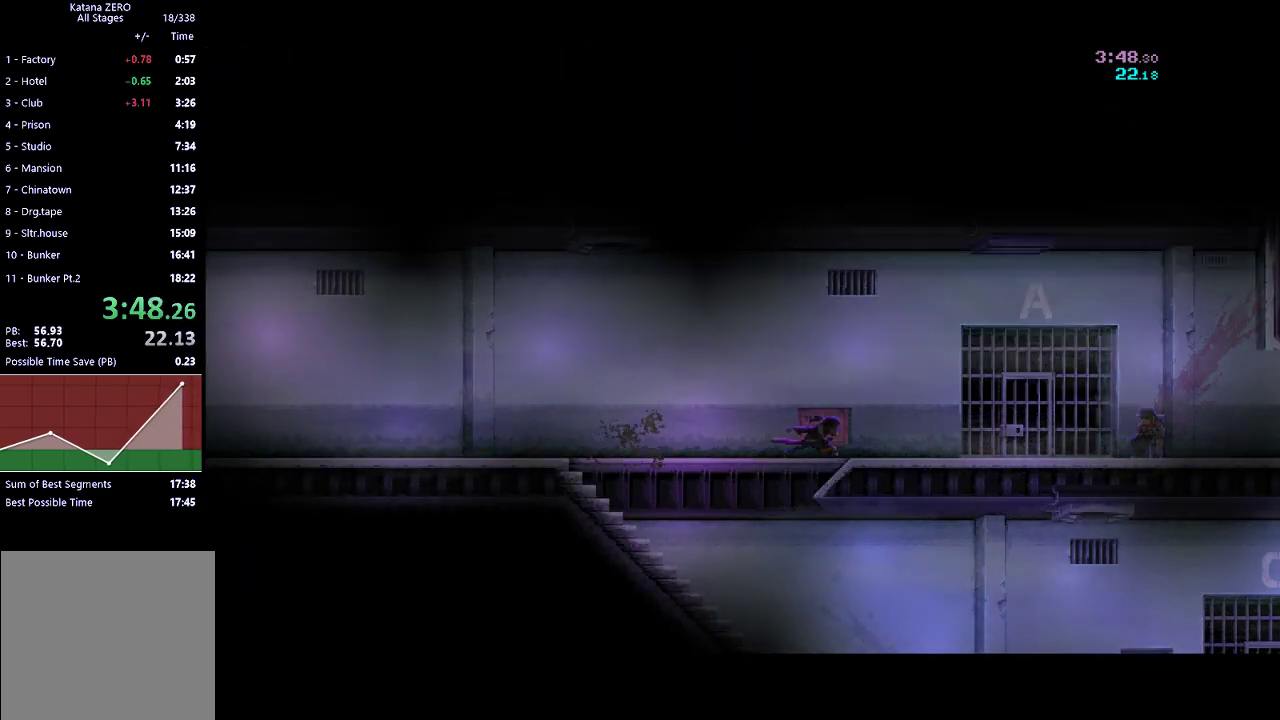
{"buttons": [], "left_stick": "center", "events": [[133, "R2", "down"], [367, "R2", "up"]]}